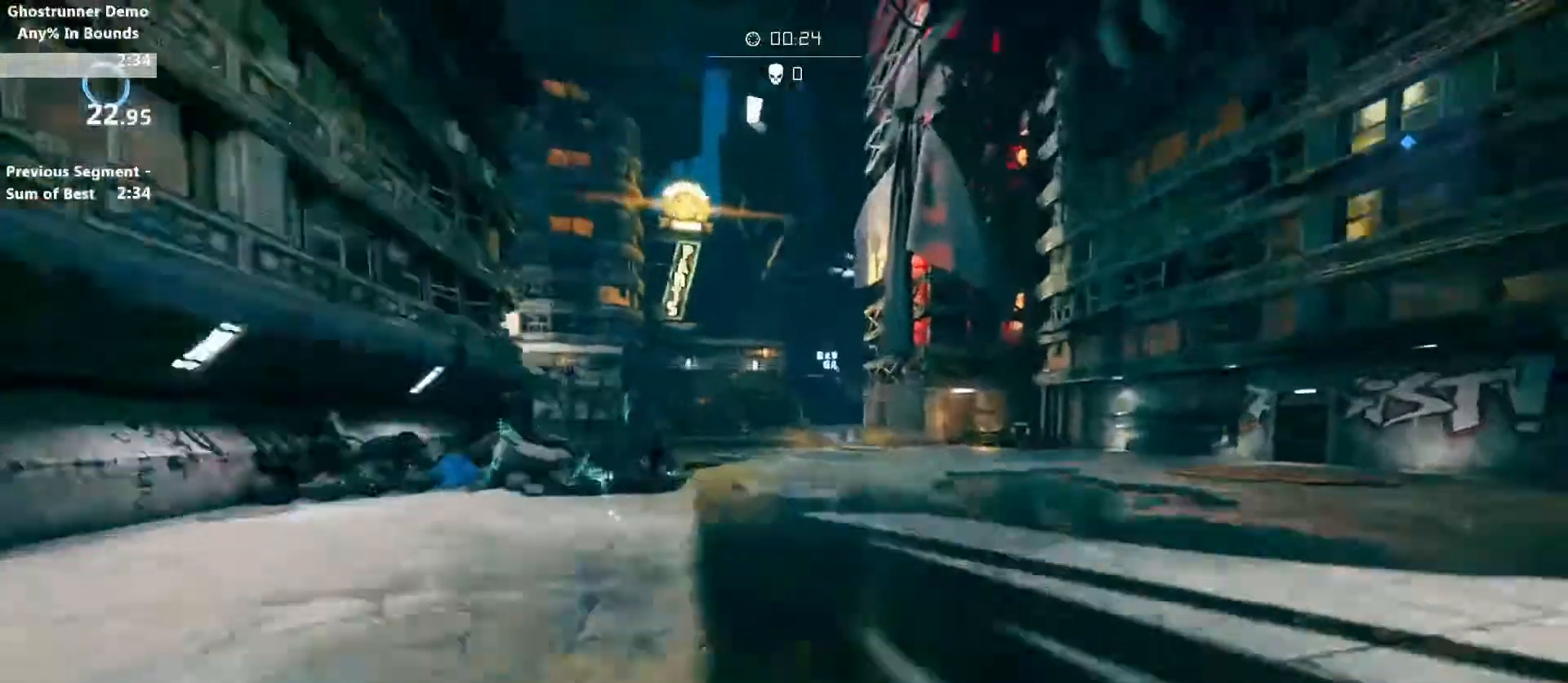
Gameplay with keyboard and mouse; each line is a JSON object with the keys and mouse buttons held at the frame after it. "events" lists presses ("down") and releases ("up") of "1", "2", "3", "4", "5", "a", "alt", "c", "ctrl", "d", "e", "f", "g", "q", "r", "s", "shift", "space", "tab", "v", "w", "x", "z", "mouse_left", "mouse_middle", "mouse_right", "mouse_wheel_up" and "mouse_wheel_down" between this image and that frame as [ms after this image, input, new state], when the widget could be followed in between. "mouse_left", "mouse_middle", "mouse_right", "mouse_wheel_up", "mouse_wheel_down" = the "left", "middle", "right", "wheel_up", "wheel_down" buttons of the "mouse" list. No other keys are recorded. Not read: mouse_move.
{"keys": ["shift", "w"], "mouse": [], "events": [[100, "d", "down"], [100, "space", "up"], [333, "d", "up"]]}
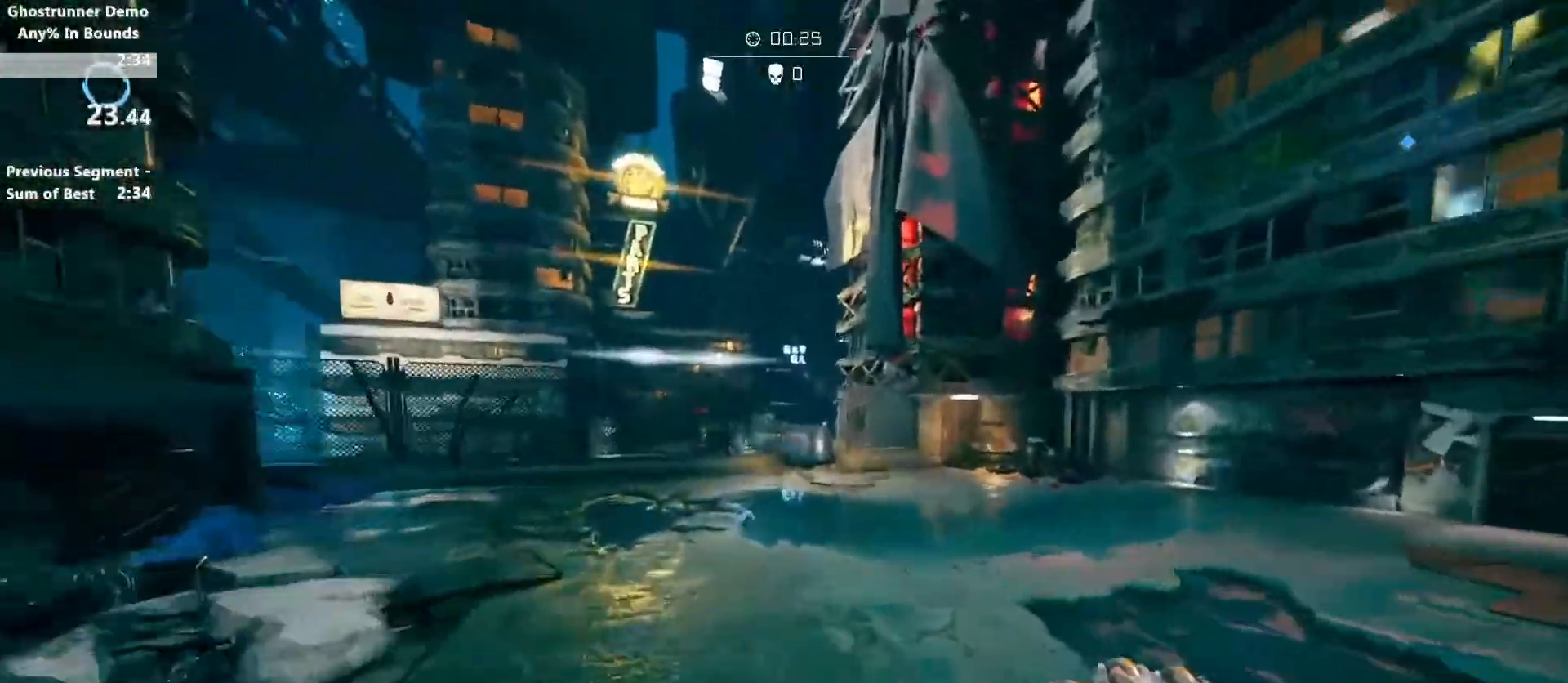
{"keys": ["d", "w"], "mouse": [], "events": [[300, "d", "down"], [300, "space", "down"], [400, "space", "up"], [433, "shift", "up"]]}
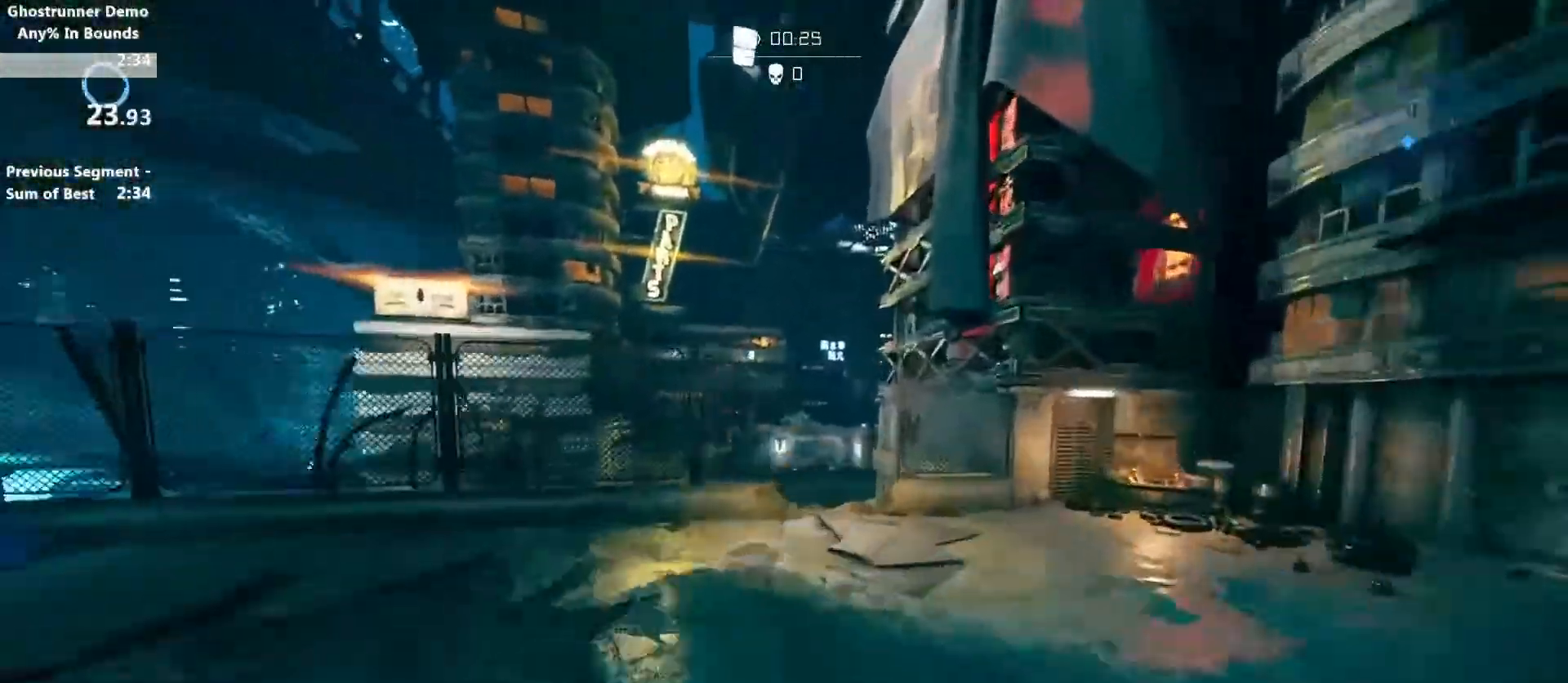
{"keys": ["w"], "mouse": [], "events": [[67, "d", "up"]]}
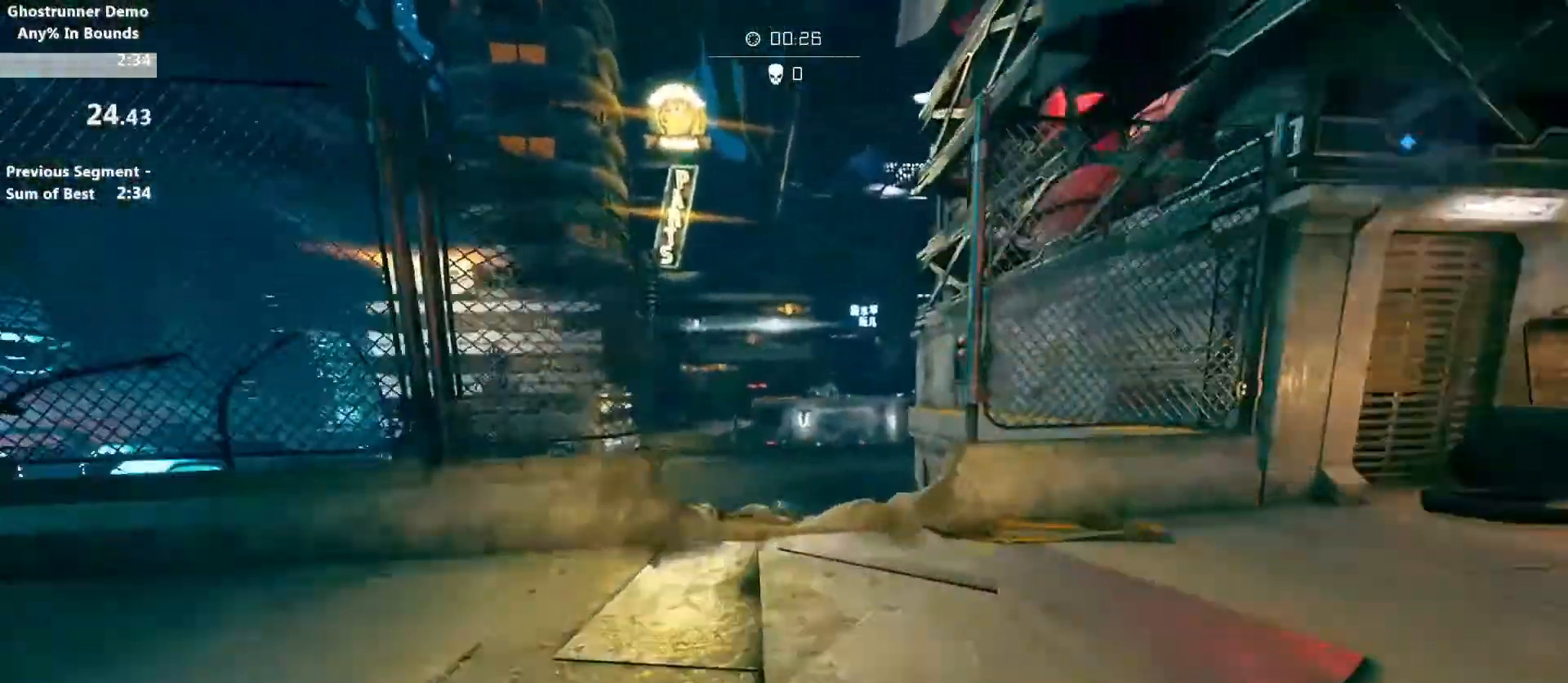
{"keys": ["space", "w"], "mouse": [], "events": [[433, "shift", "down"], [467, "space", "down"], [500, "shift", "up"]]}
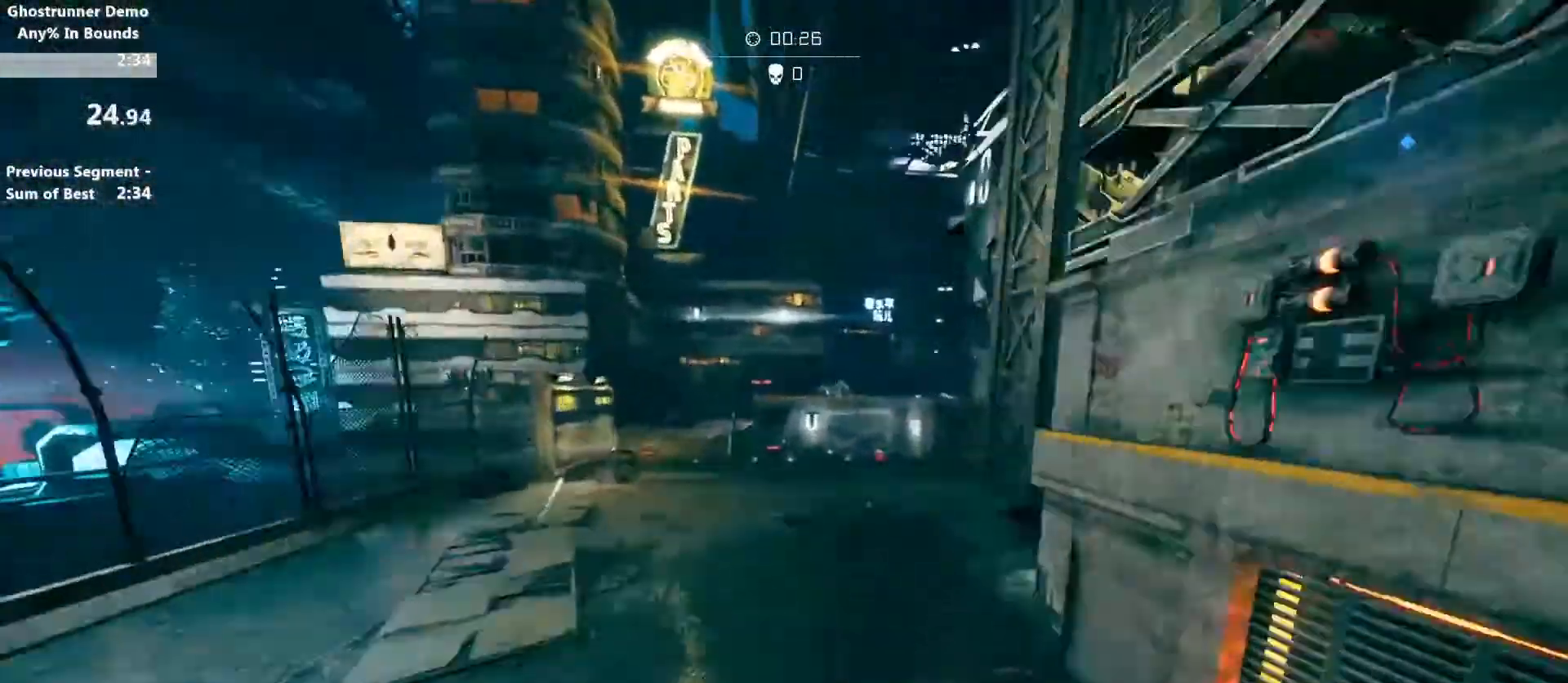
{"keys": ["d", "w"], "mouse": [], "events": [[67, "space", "up"], [467, "d", "down"]]}
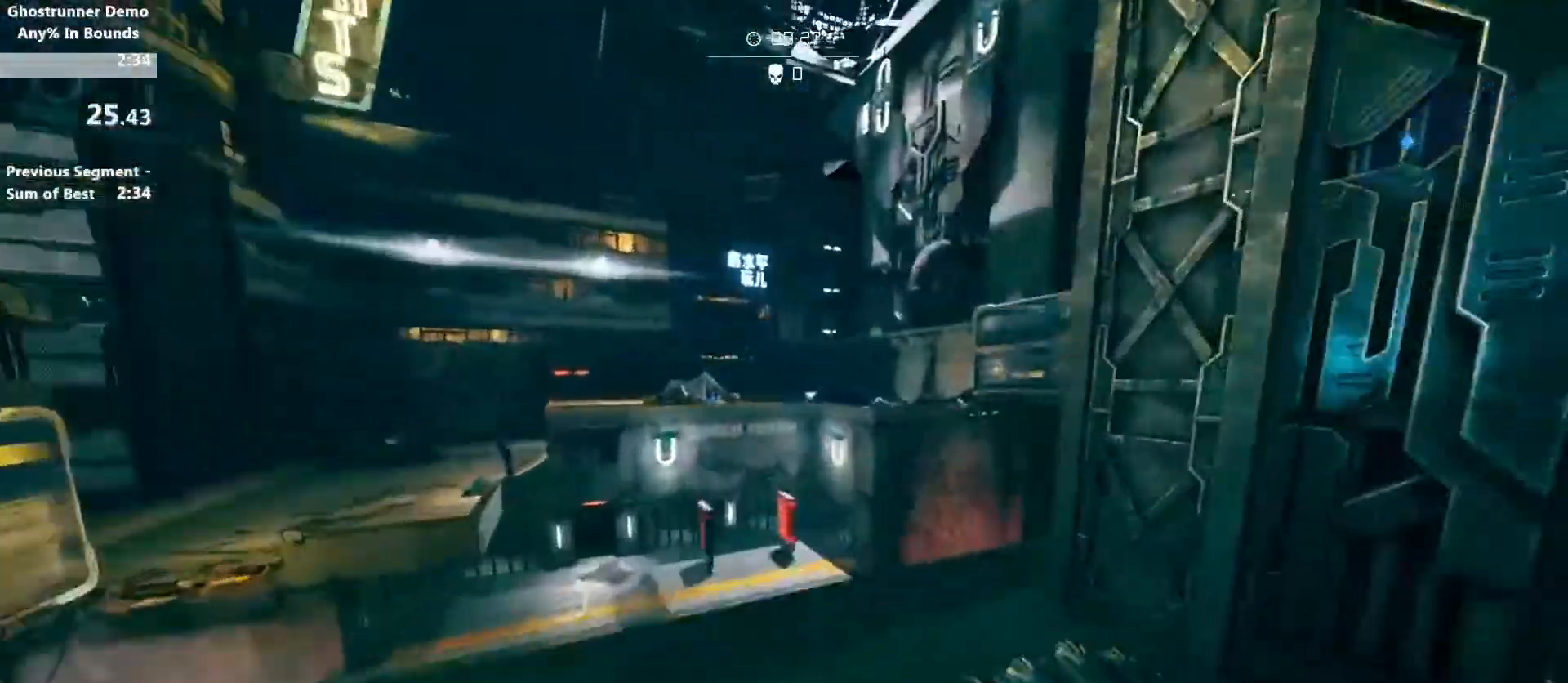
{"keys": ["shift", "w"], "mouse": [], "events": [[467, "d", "up"], [500, "shift", "down"]]}
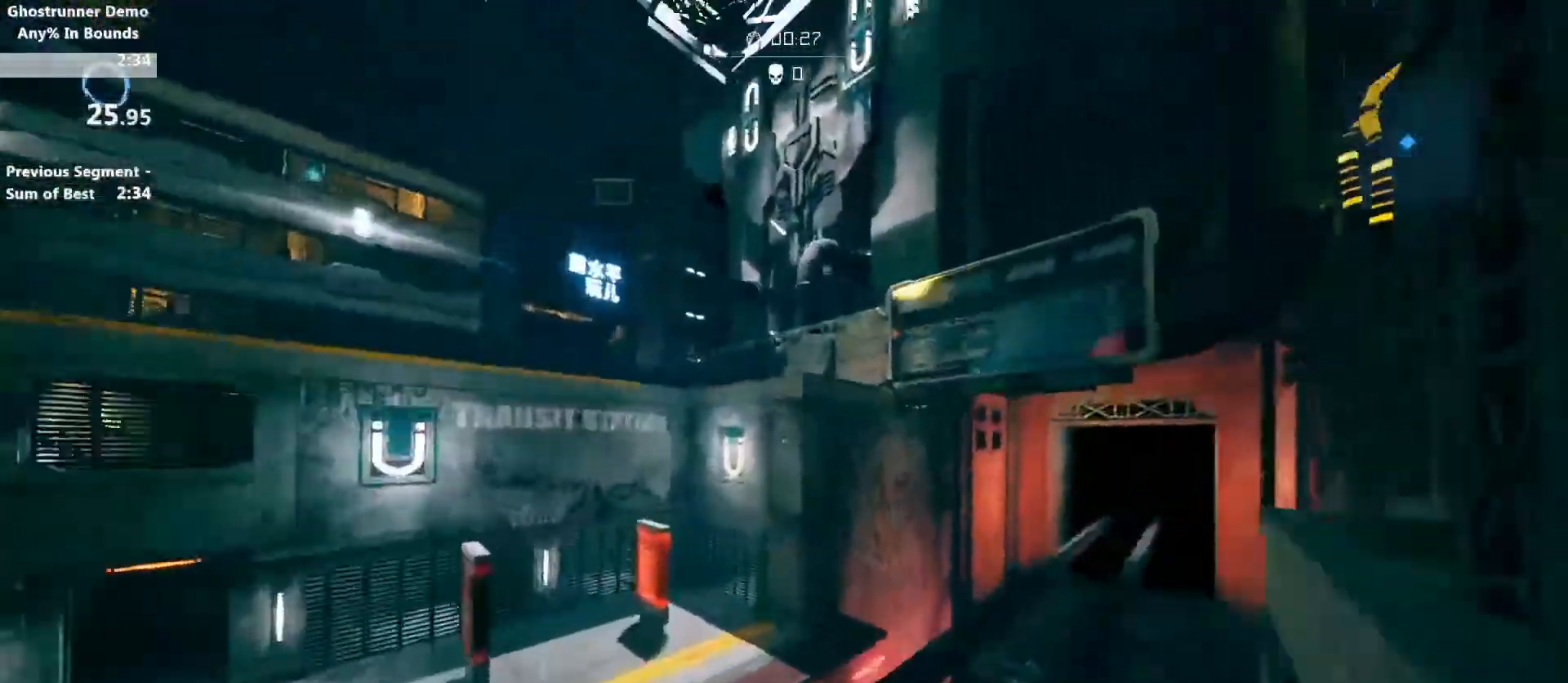
{"keys": ["w"], "mouse": [], "events": [[33, "space", "down"], [100, "shift", "up"], [133, "d", "down"], [133, "space", "up"], [367, "d", "up"]]}
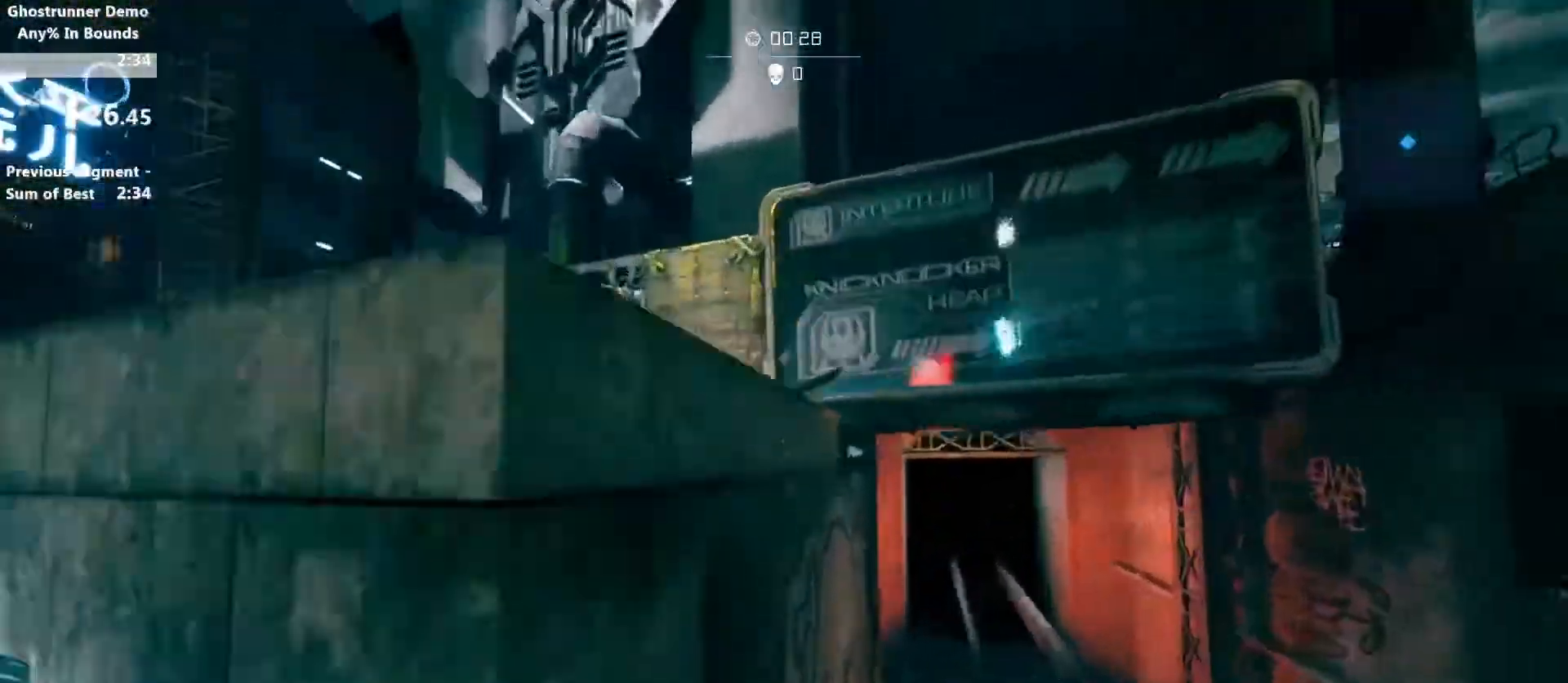
{"keys": ["space", "w"], "mouse": [], "events": [[67, "a", "down"], [200, "a", "up"], [467, "space", "down"]]}
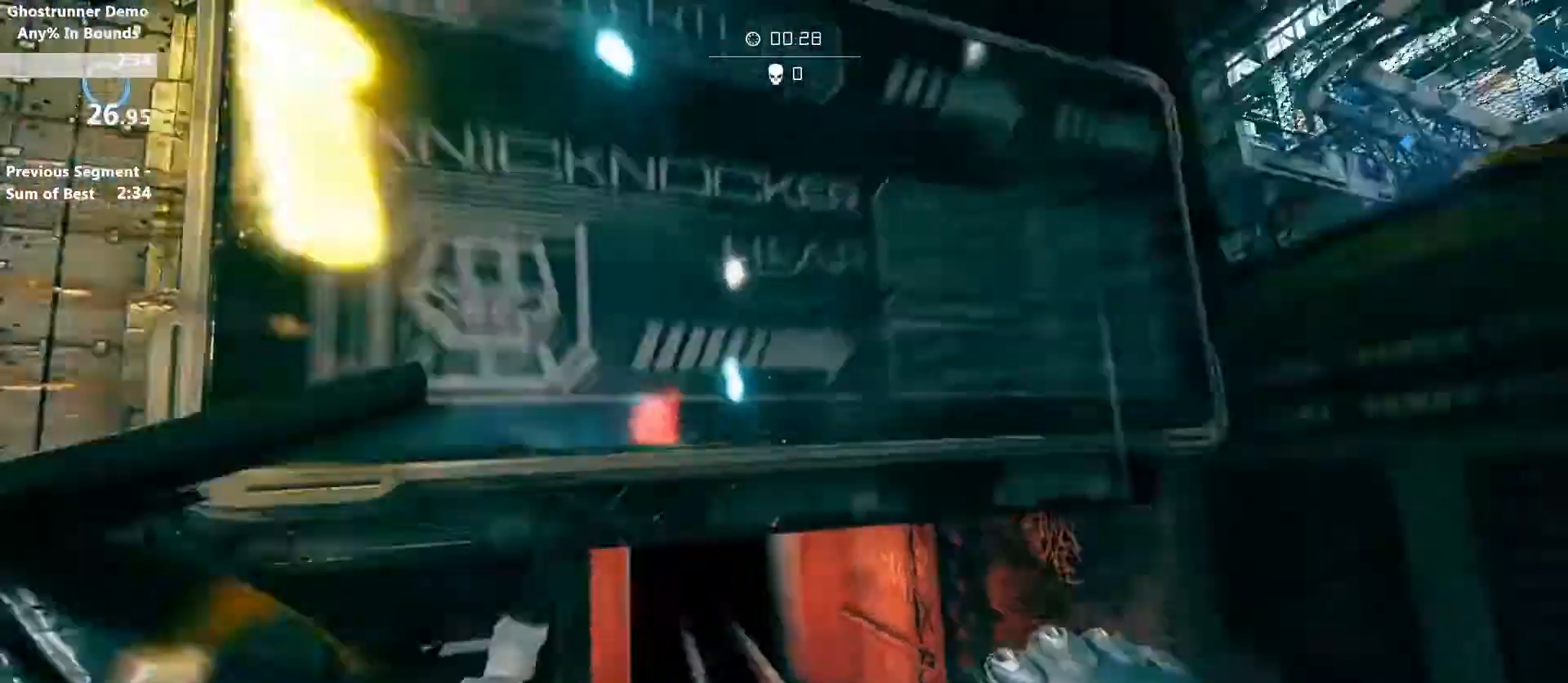
{"keys": ["w"], "mouse": [], "events": [[67, "space", "up"]]}
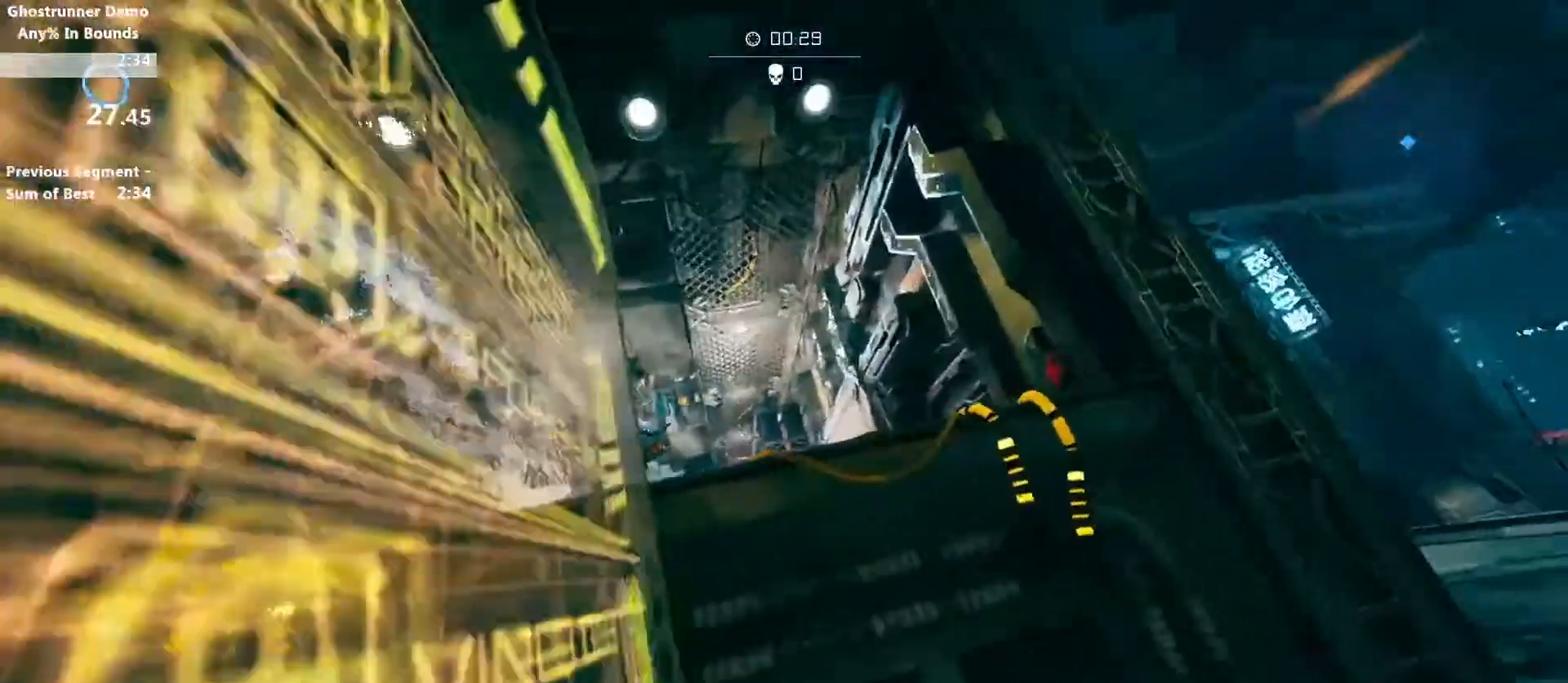
{"keys": ["space", "w"], "mouse": [], "events": [[233, "space", "down"], [333, "d", "down"], [500, "d", "up"]]}
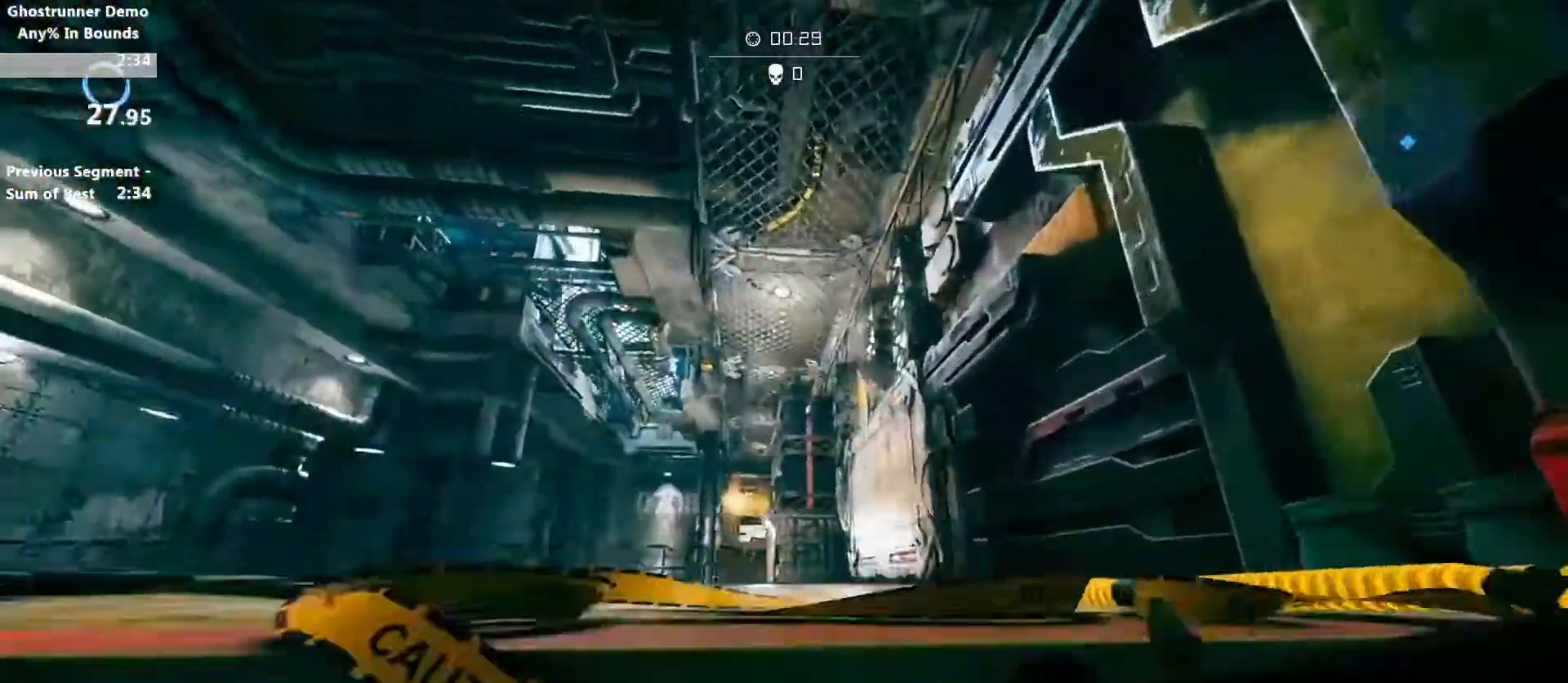
{"keys": ["d", "w"], "mouse": [], "events": [[200, "space", "up"], [433, "d", "down"]]}
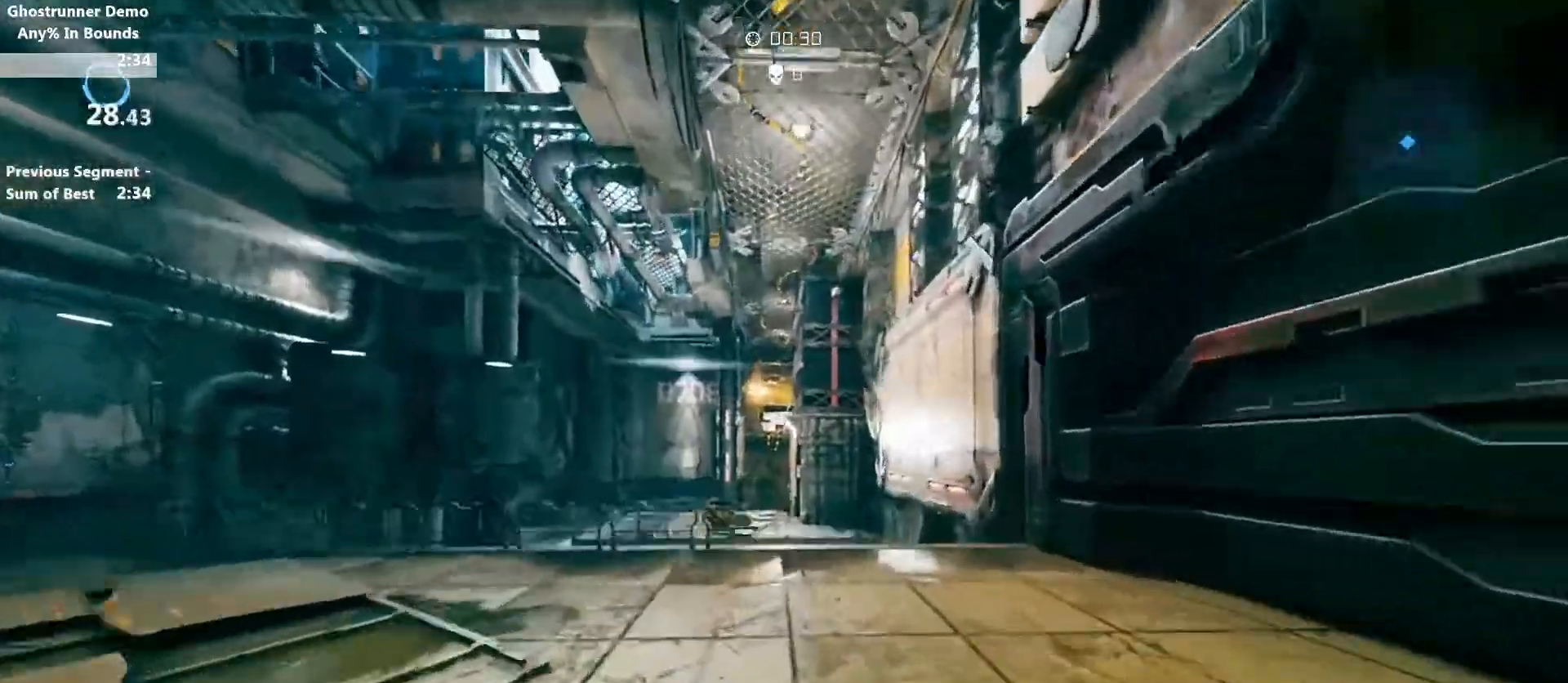
{"keys": ["w"], "mouse": [], "events": [[167, "d", "up"]]}
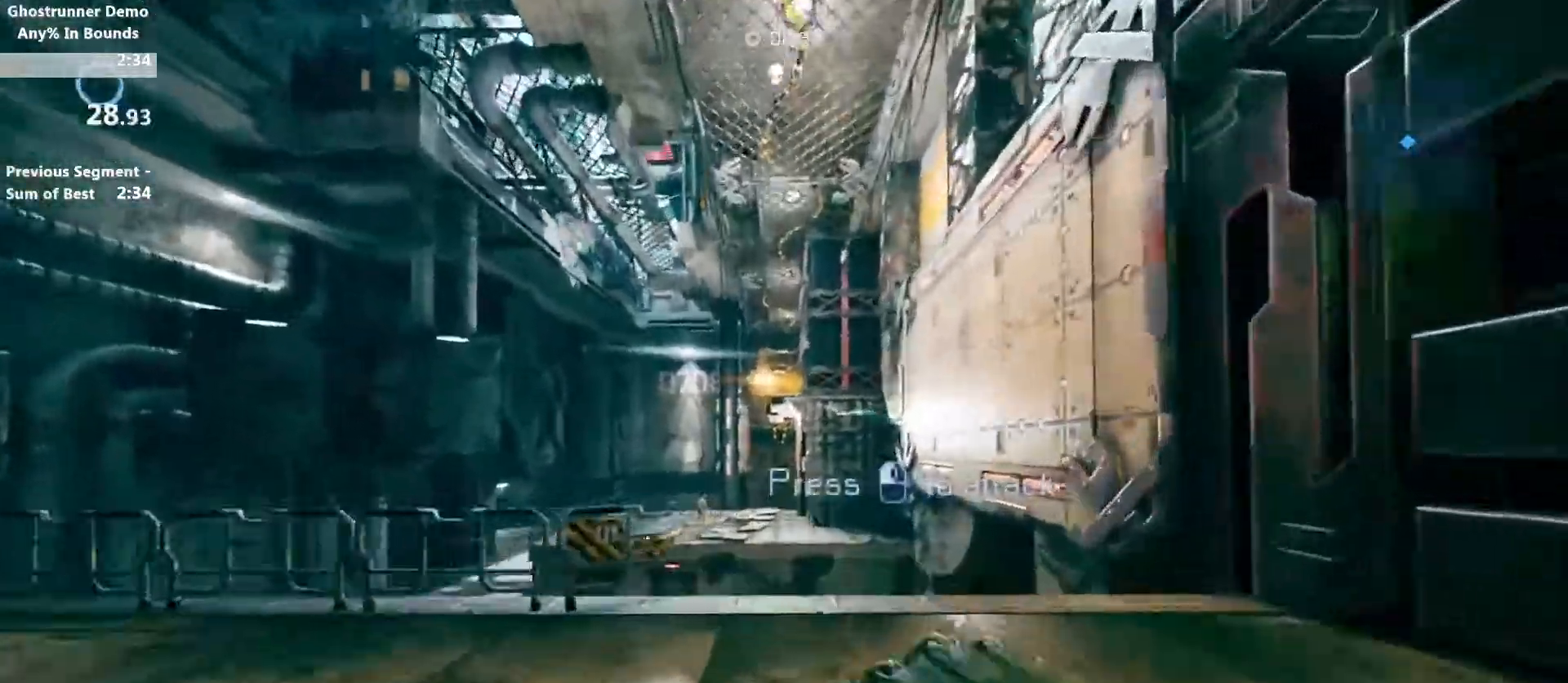
{"keys": ["shift", "space", "w"], "mouse": [], "events": [[467, "shift", "down"], [500, "space", "down"]]}
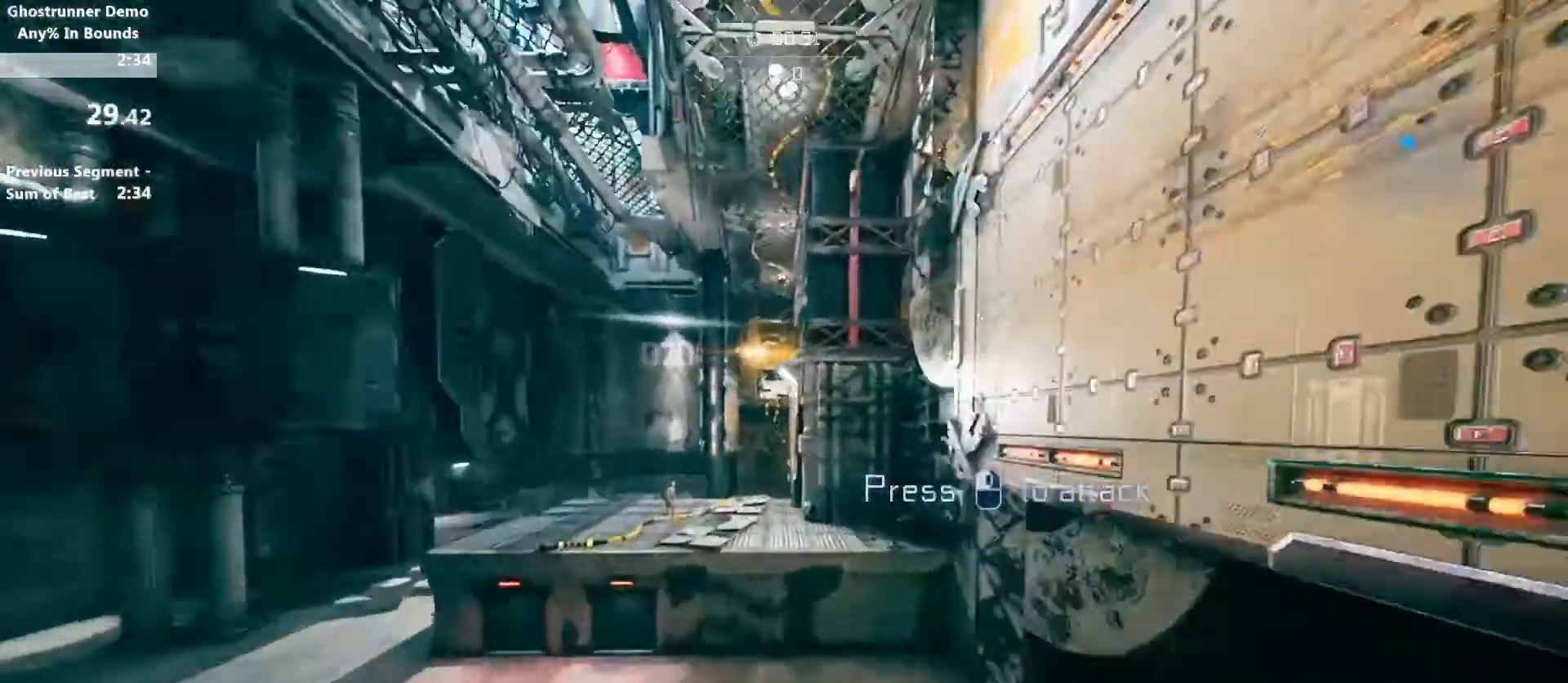
{"keys": ["w"], "mouse": [], "events": [[67, "shift", "up"], [100, "space", "up"]]}
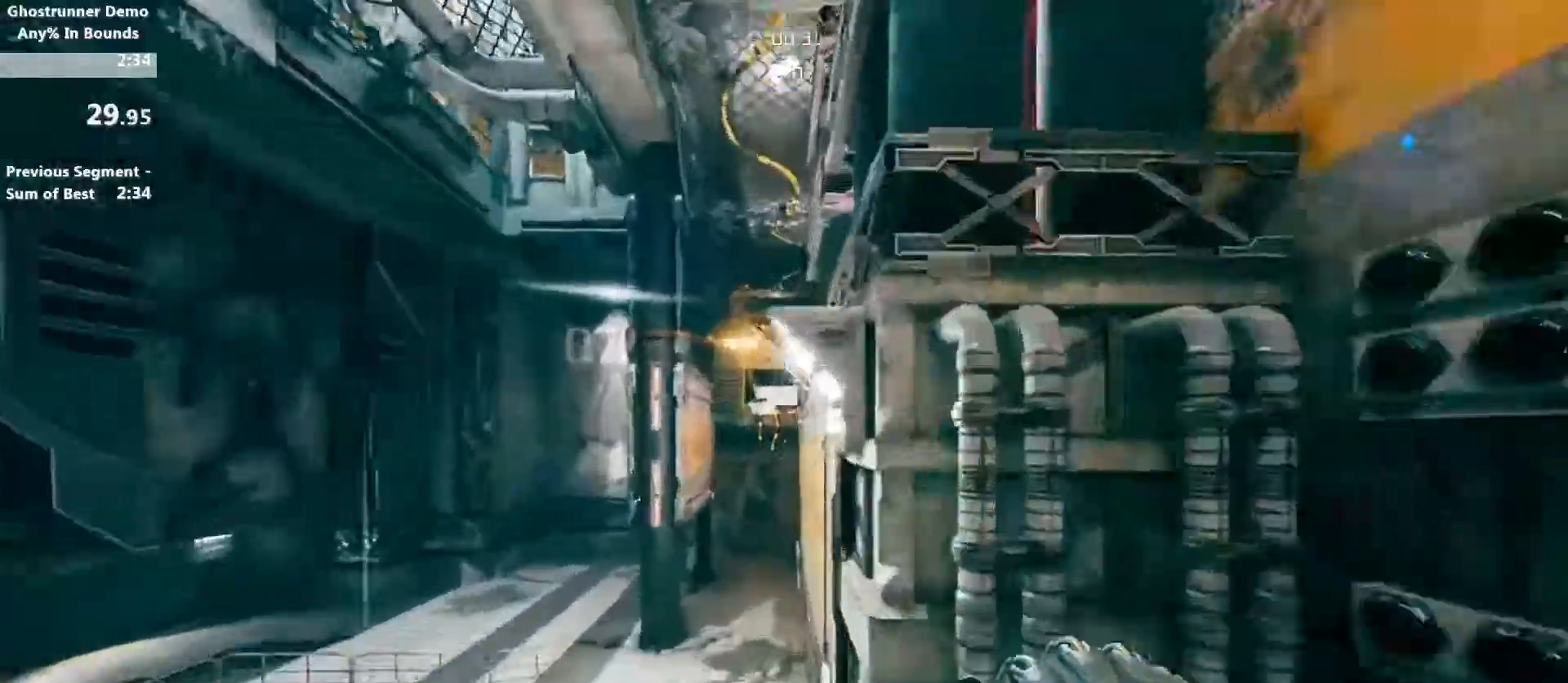
{"keys": ["w"], "mouse": [], "events": [[133, "d", "down"], [467, "d", "up"]]}
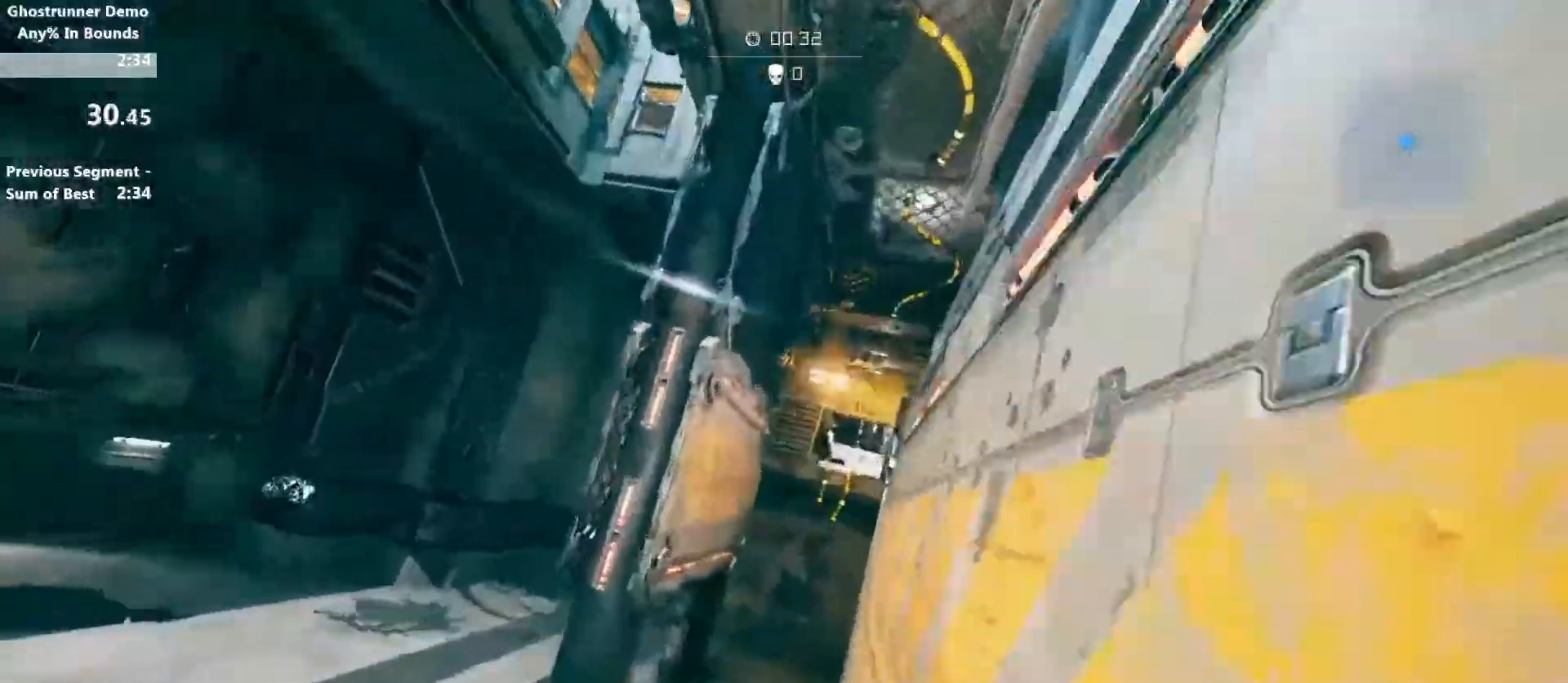
{"keys": ["w"], "mouse": [], "events": []}
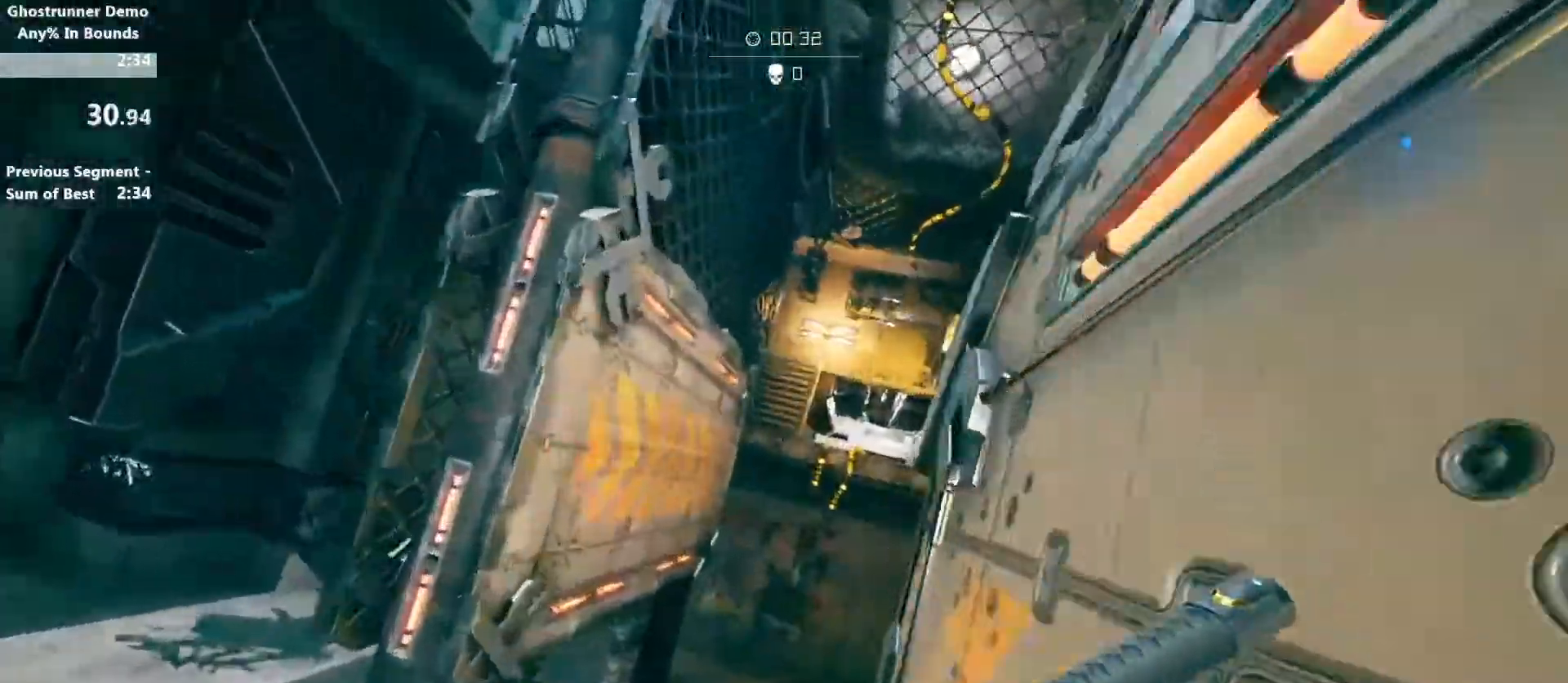
{"keys": ["w"], "mouse": [], "events": [[100, "space", "down"], [233, "space", "up"]]}
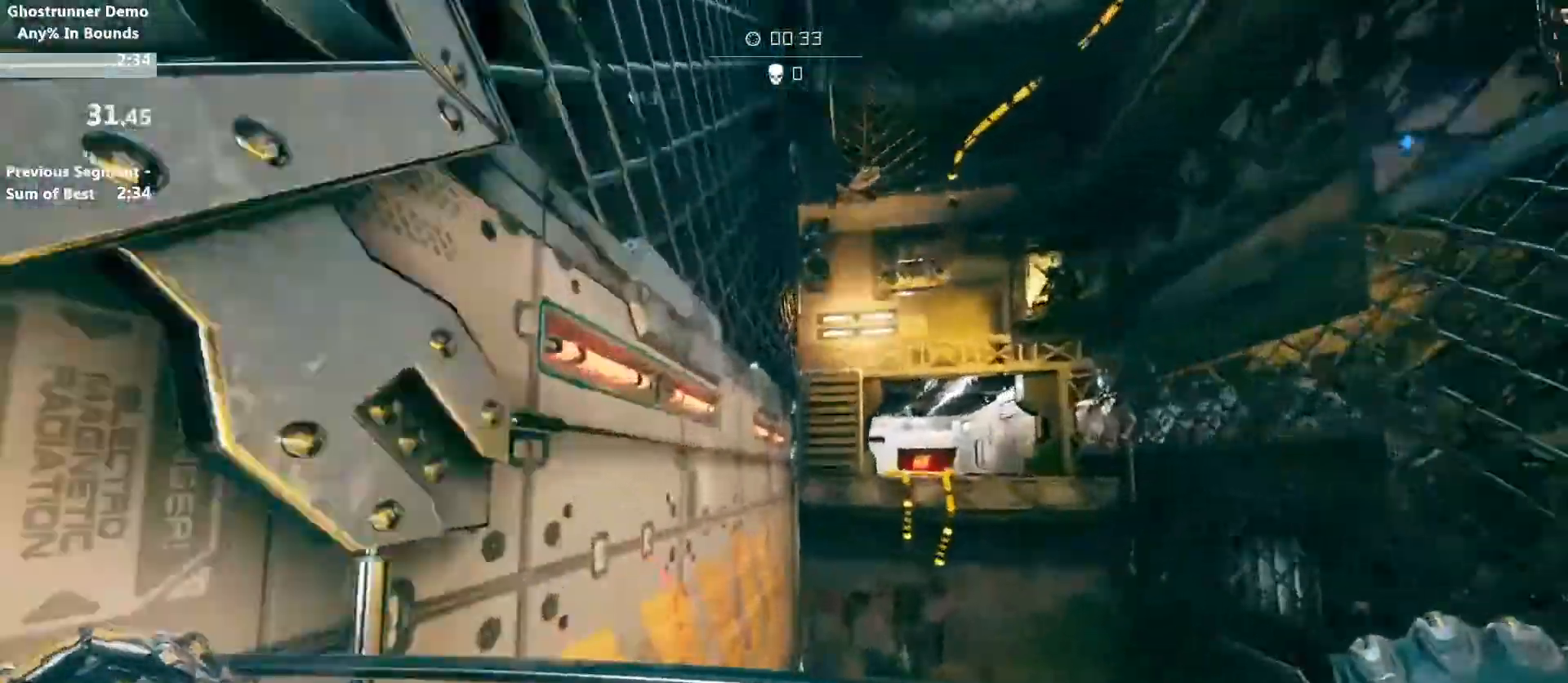
{"keys": ["w"], "mouse": [], "events": []}
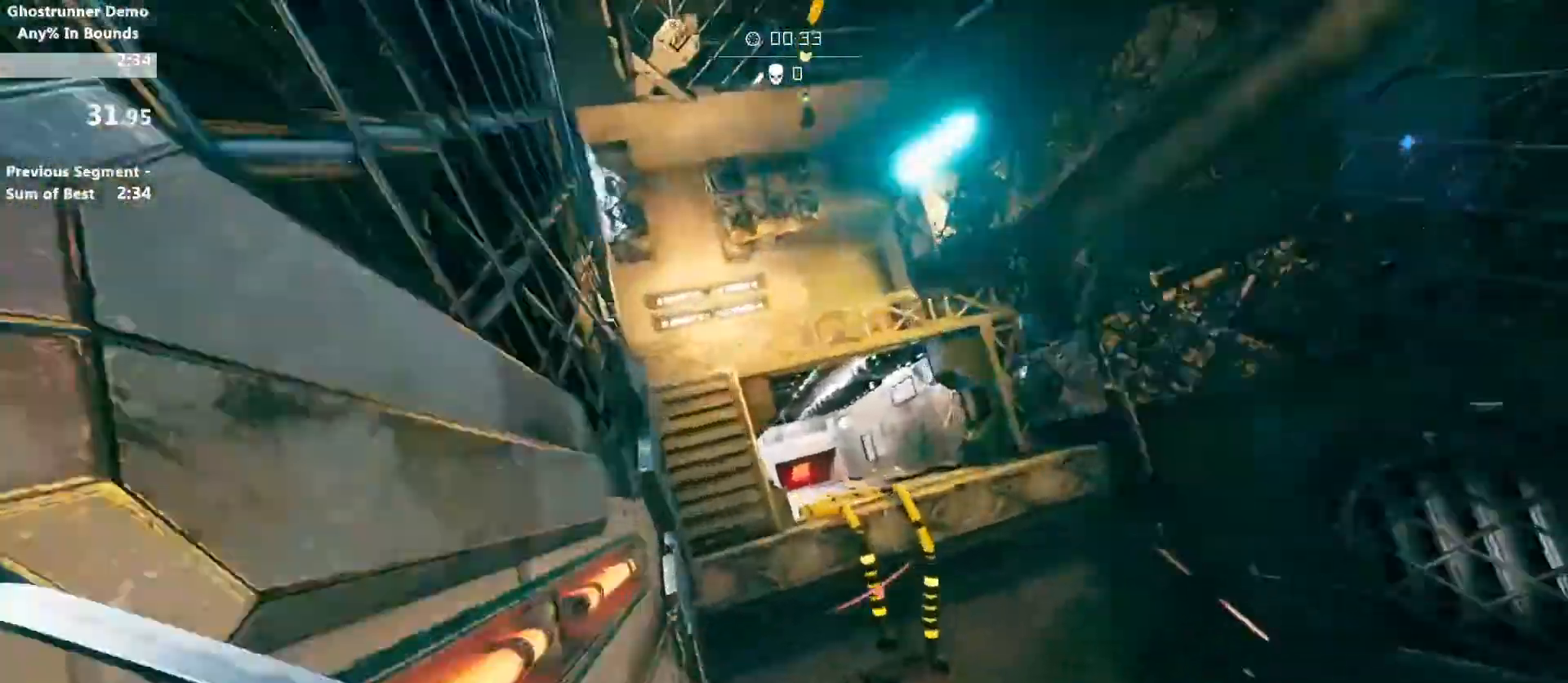
{"keys": ["shift", "w"], "mouse": [], "events": [[200, "space", "down"], [233, "shift", "down"], [267, "space", "up"]]}